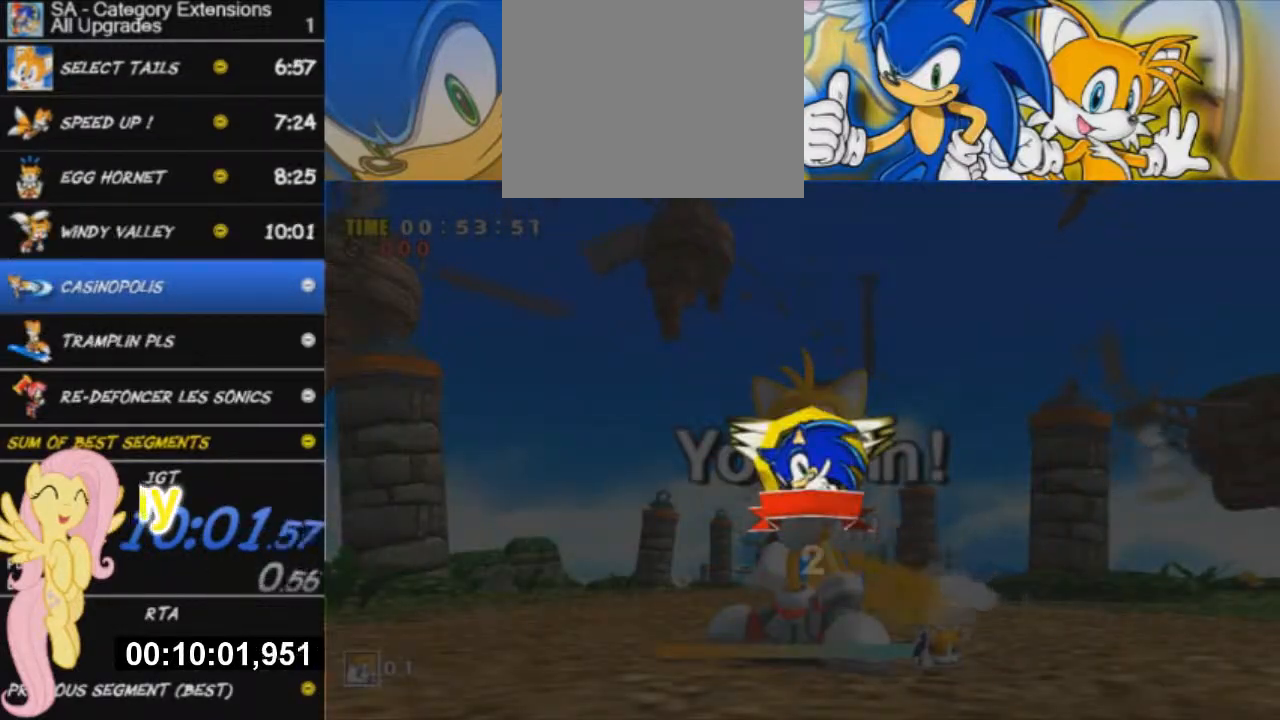
Gameplay with a controller (Xbox layout); each line is a JSON object with the inputs held at the frame after it. "button_events" lists button changes between this image and that frame as [ms after this image, input, new state], when the widget could be followed in between (sticks are given only as held states).
{"buttons": ["START"], "left_stick": "center", "right_stick": "center", "button_events": [[17, "START", "up"], [134, "START", "down"], [184, "START", "up"], [267, "START", "down"], [367, "START", "up"], [451, "START", "down"]]}
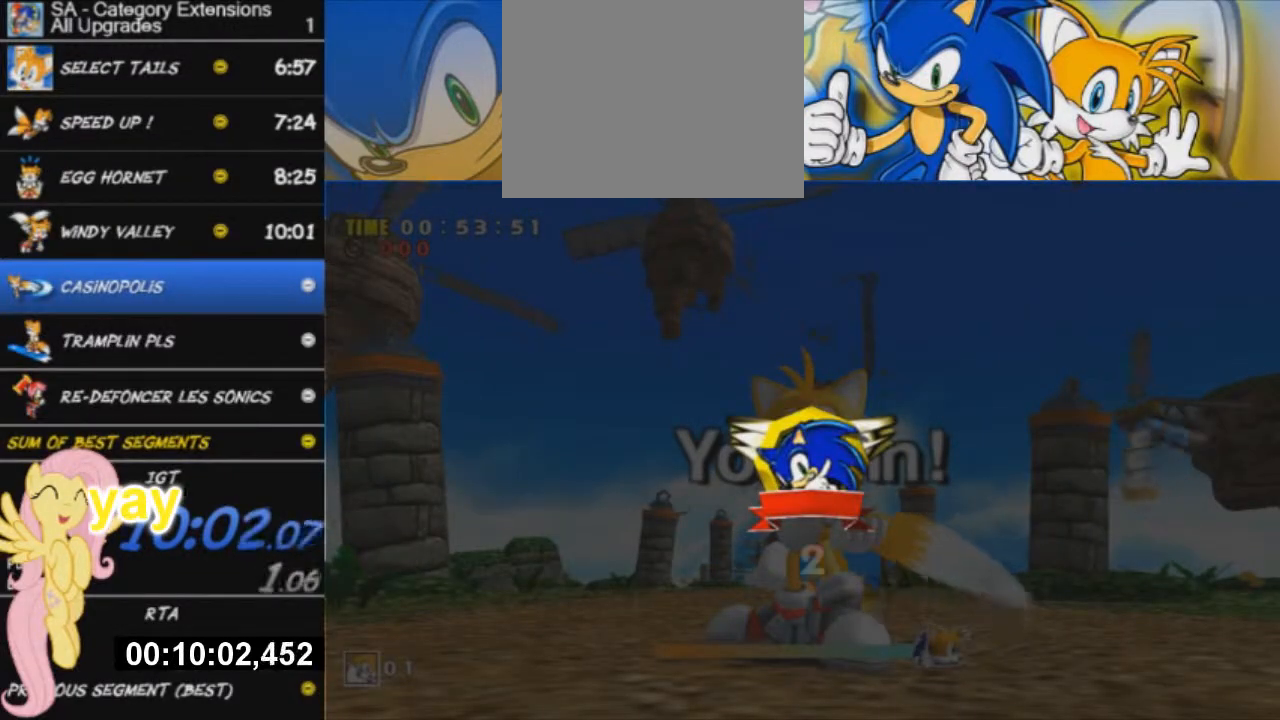
{"buttons": ["START"], "left_stick": "center", "right_stick": "center", "button_events": [[16, "START", "up"], [83, "START", "down"], [183, "START", "up"], [250, "START", "down"], [367, "START", "up"], [417, "START", "down"]]}
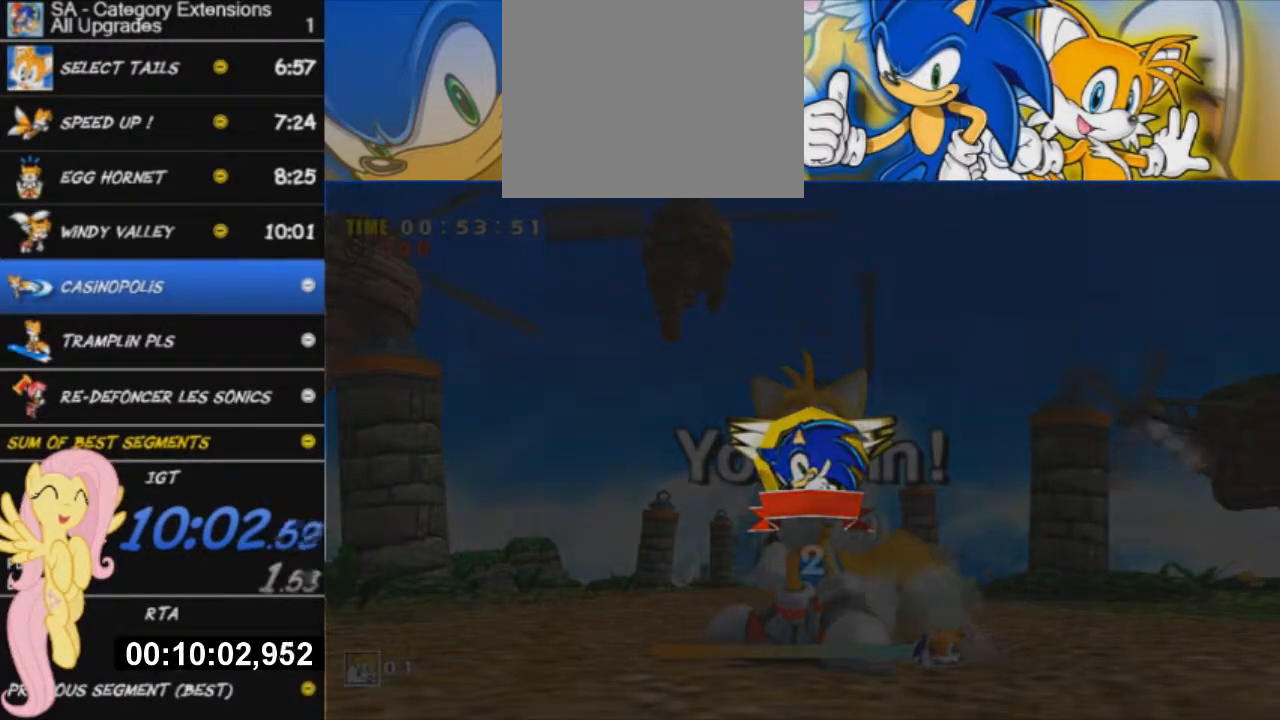
{"buttons": ["START"], "left_stick": "center", "right_stick": "center", "button_events": [[417, "START", "up"], [467, "START", "down"]]}
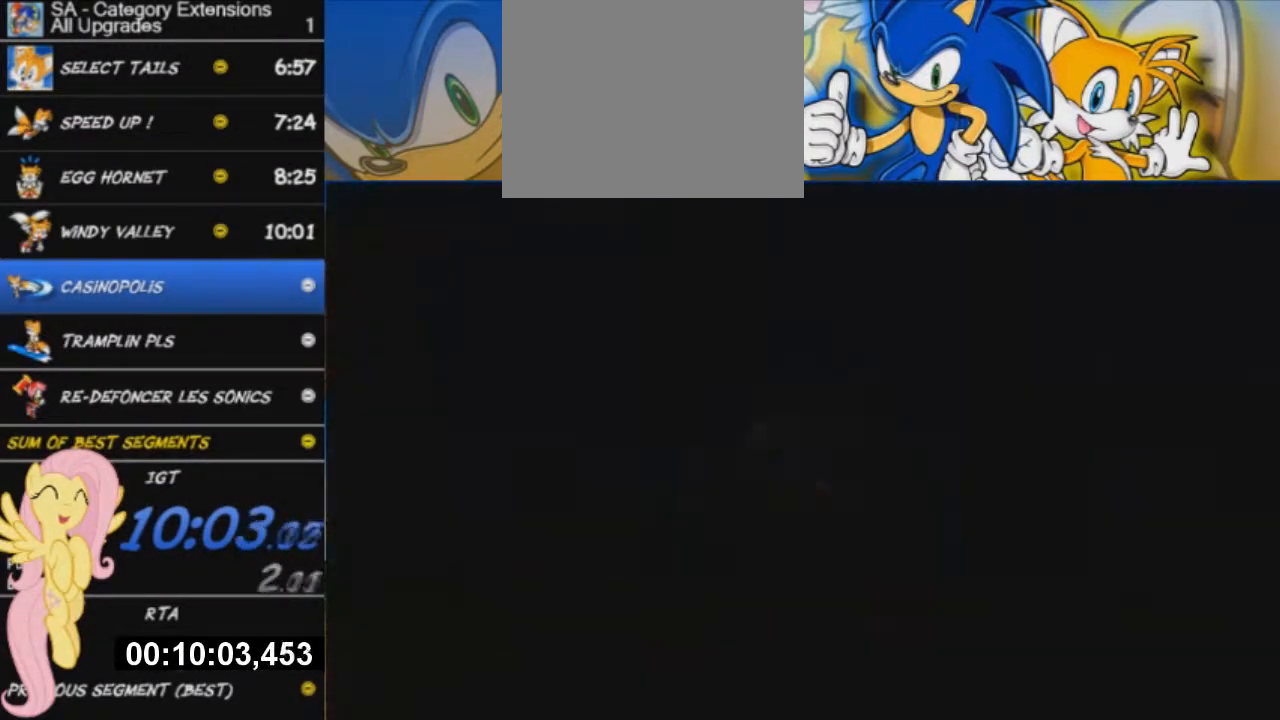
{"buttons": ["START"], "left_stick": "center", "right_stick": "center", "button_events": [[167, "START", "up"], [233, "START", "down"], [283, "START", "up"], [350, "START", "down"], [433, "START", "up"], [500, "START", "down"]]}
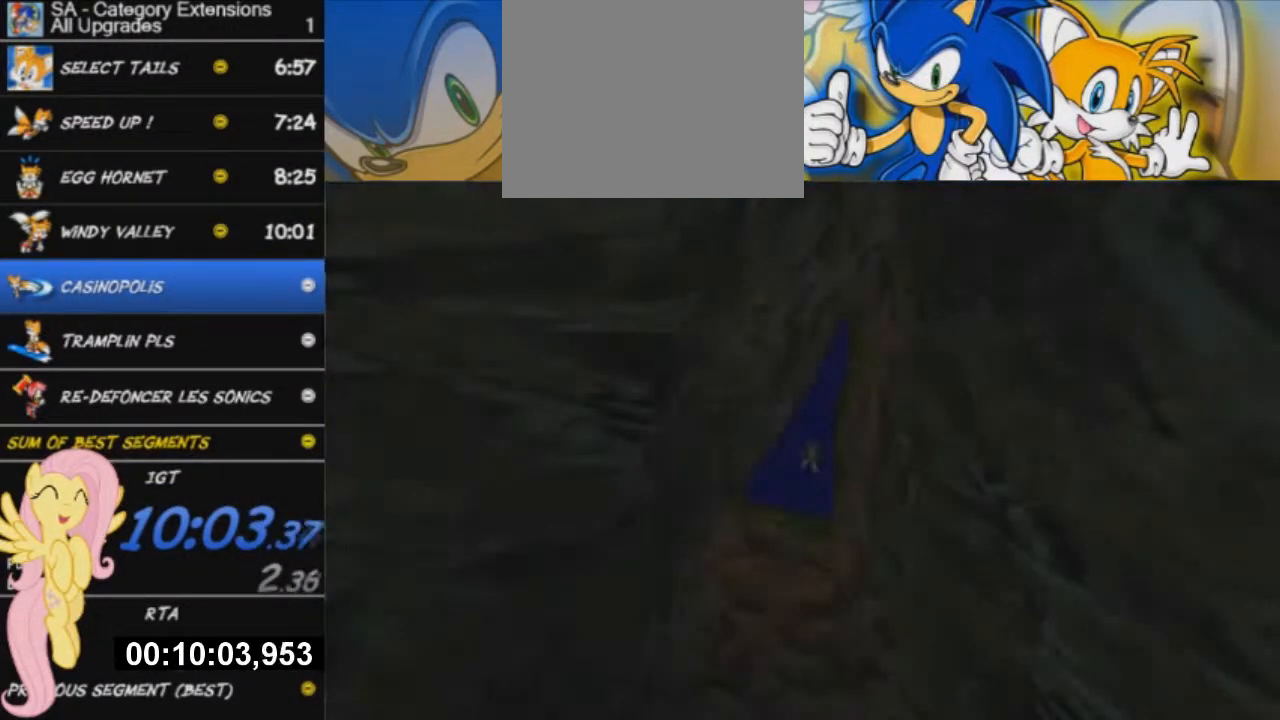
{"buttons": [], "left_stick": "down", "right_stick": "center", "button_events": [[67, "START", "up"], [117, "START", "down"], [217, "START", "up"]]}
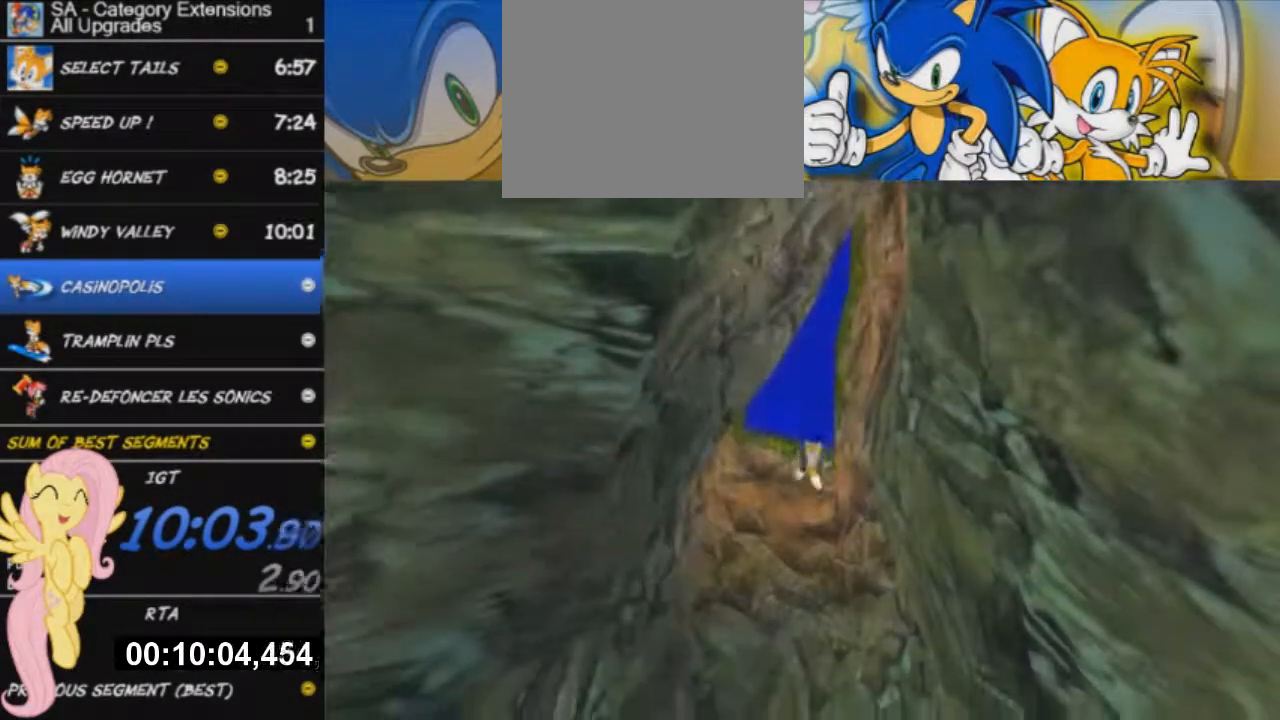
{"buttons": [], "left_stick": "down", "right_stick": "center", "button_events": []}
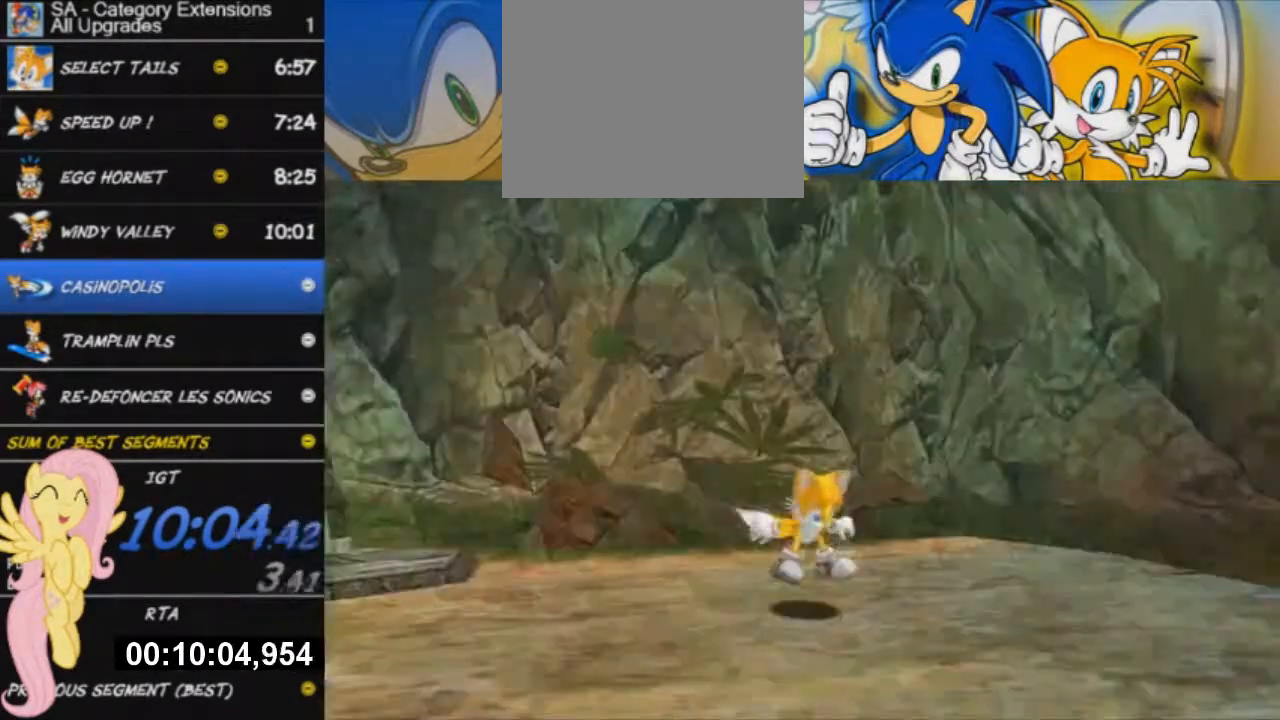
{"buttons": ["A", "L3"], "left_stick": "down-right", "right_stick": "center", "button_events": [[117, "A", "down"], [200, "L3", "down"], [234, "A", "up"], [301, "A", "down"], [417, "A", "up"], [501, "A", "down"]]}
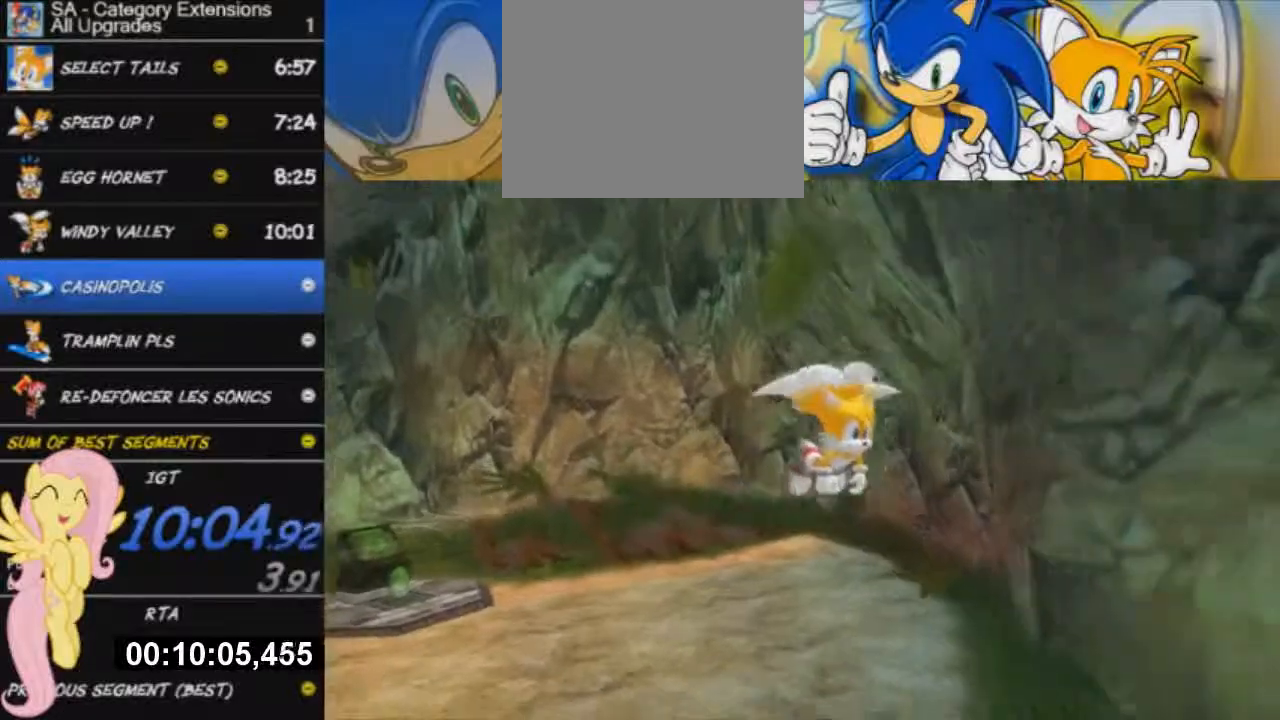
{"buttons": ["A"], "left_stick": "right", "right_stick": "center"}
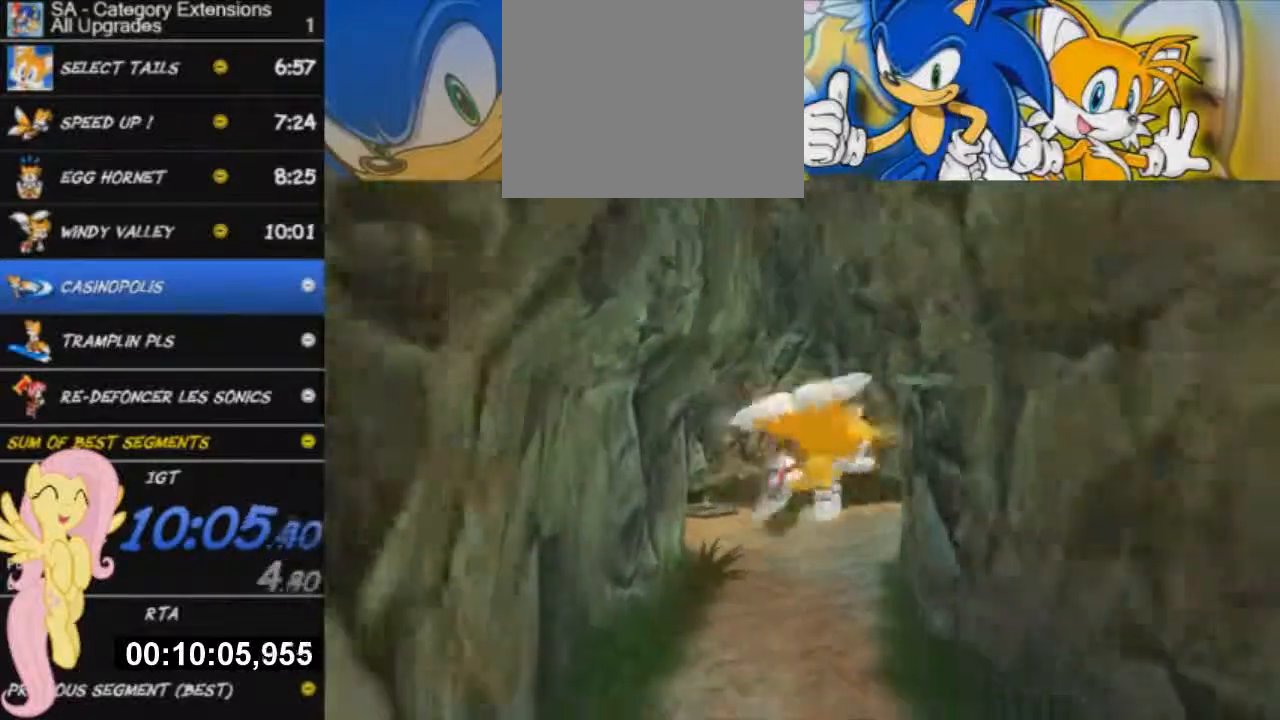
{"buttons": ["A"], "left_stick": "right", "right_stick": "center", "button_events": [[150, "A", "up"], [250, "A", "down"]]}
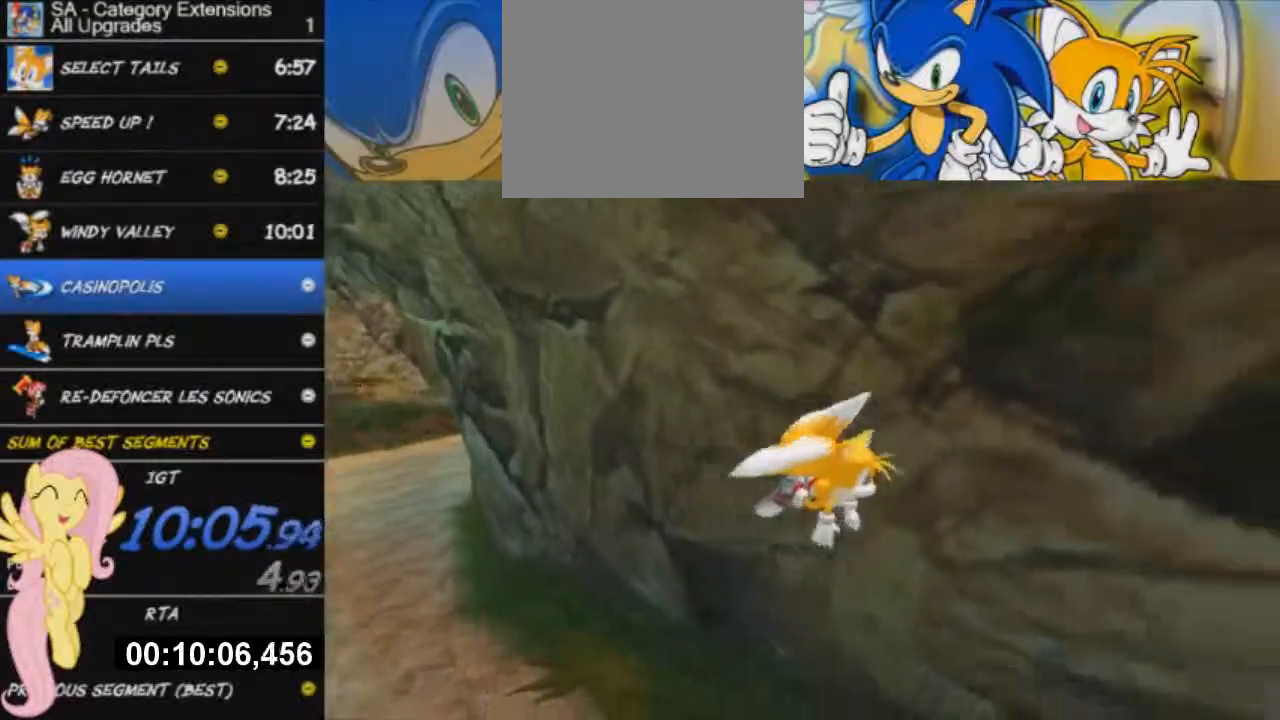
{"buttons": [], "left_stick": "up-right", "right_stick": "center", "button_events": [[150, "A", "up"], [200, "A", "down"], [500, "A", "up"]]}
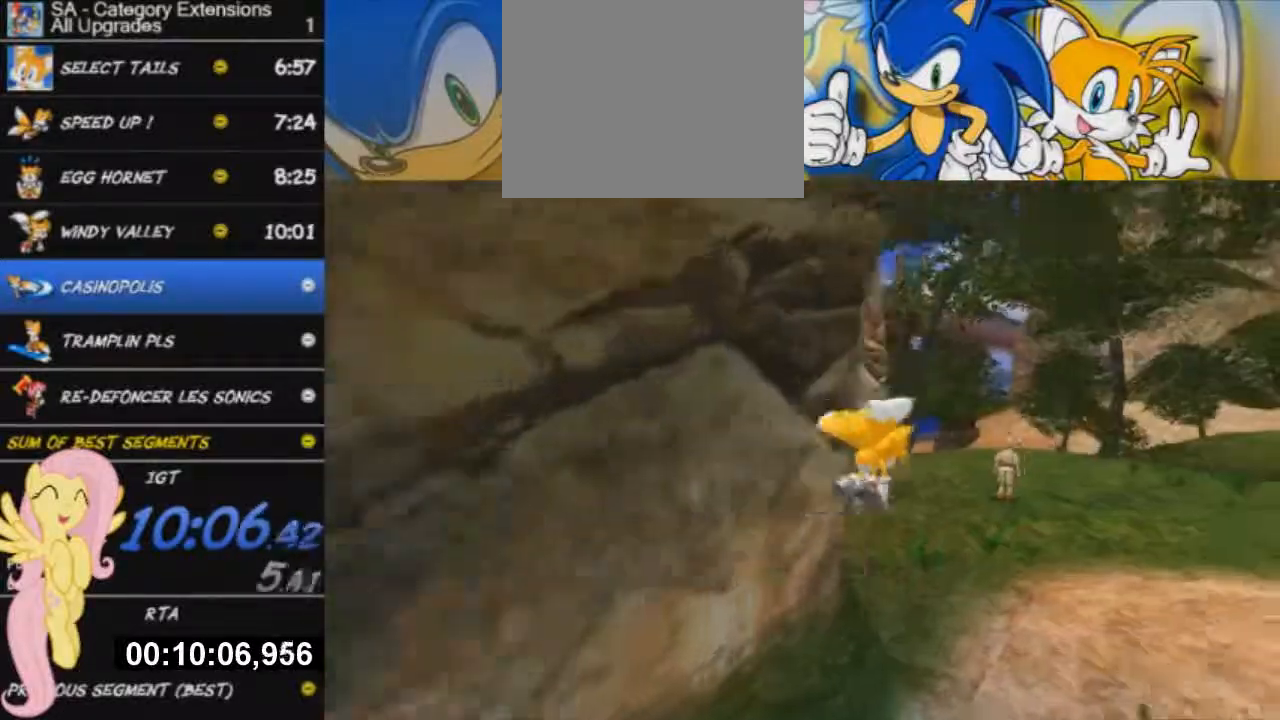
{"buttons": ["A"], "left_stick": "up-right", "right_stick": "center", "button_events": [[200, "A", "down"]]}
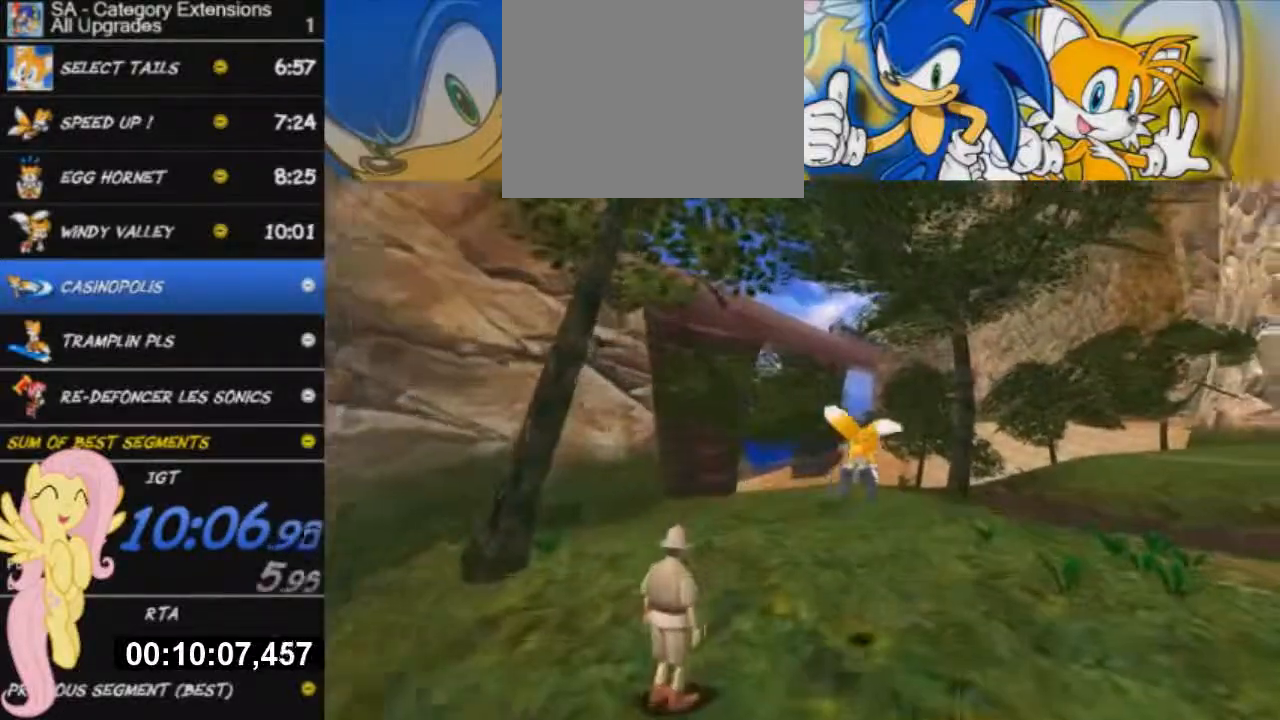
{"buttons": [], "left_stick": "up-right", "right_stick": "center", "button_events": [[183, "A", "up"]]}
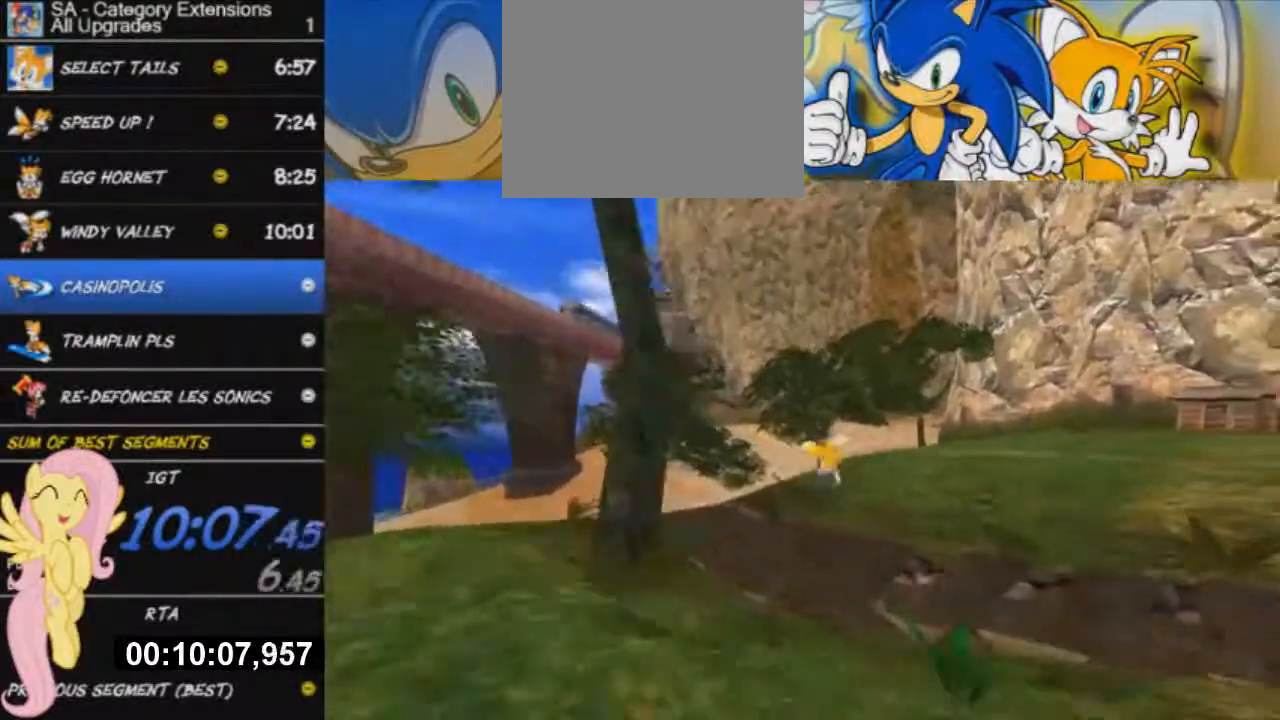
{"buttons": ["A", "L3"], "left_stick": "up-left", "right_stick": "center", "button_events": [[284, "A", "down"], [351, "L3", "down"]]}
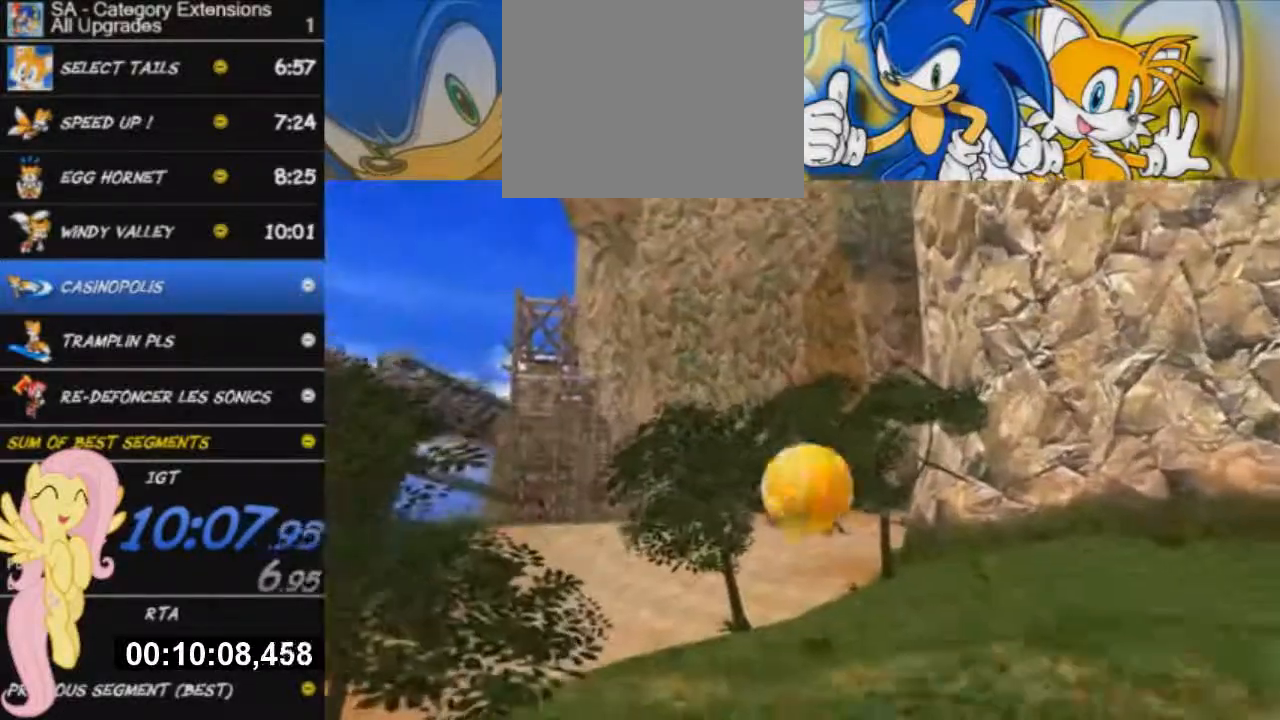
{"buttons": ["A", "L2", "R2", "L3"], "left_stick": "up-left", "right_stick": "center", "button_events": [[50, "A", "up"], [117, "A", "down"], [217, "L2", "down"], [250, "R2", "down"]]}
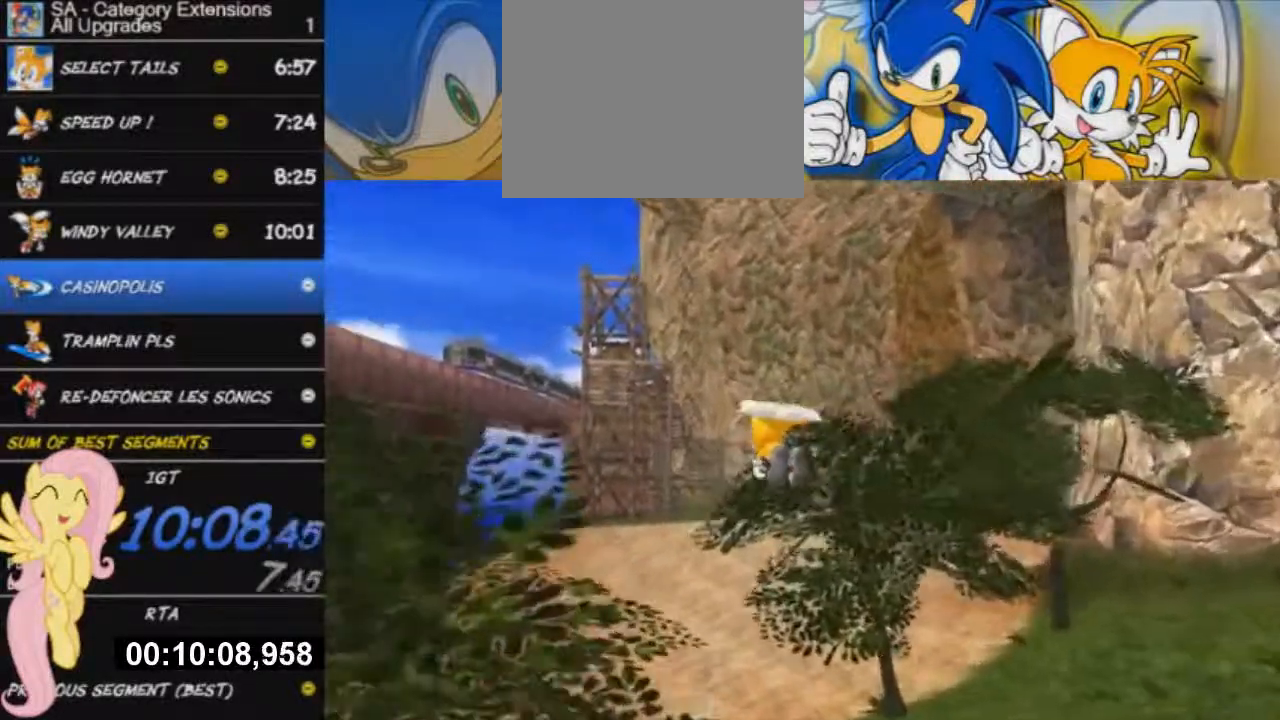
{"buttons": ["A", "L2", "R2"], "left_stick": "up", "right_stick": "center", "button_events": [[451, "L3", "up"]]}
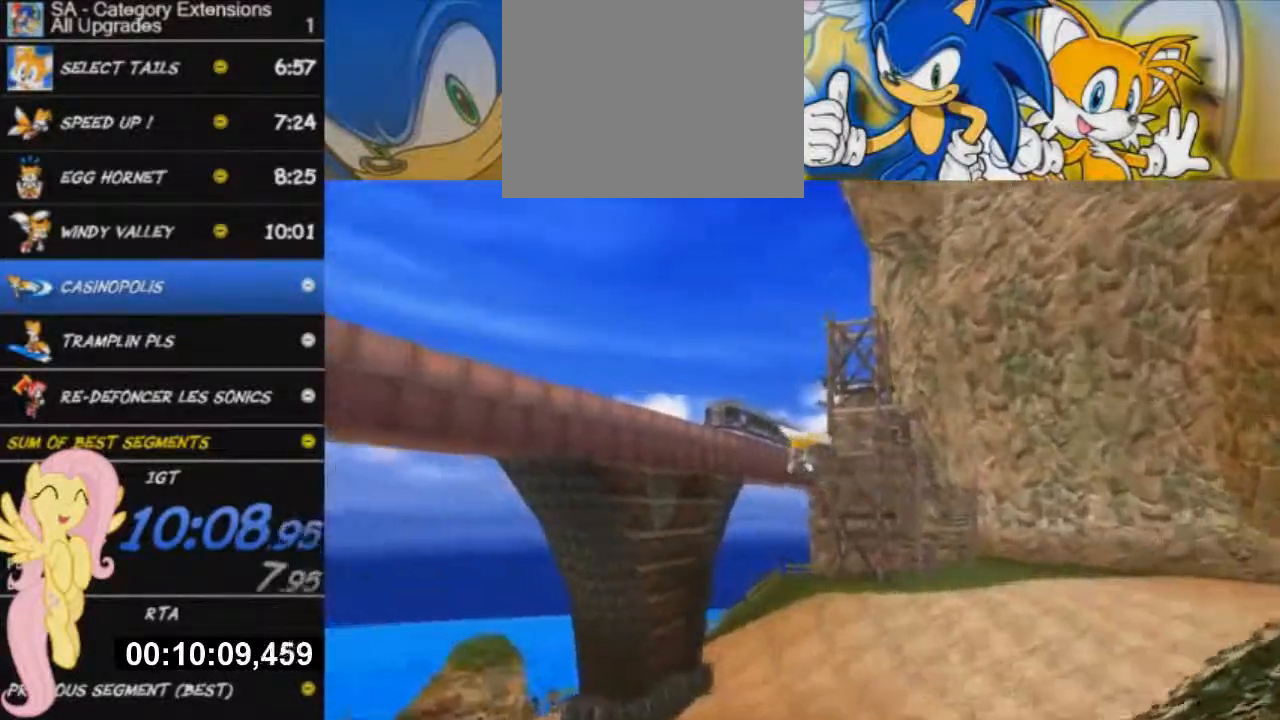
{"buttons": ["A", "L2", "R2"], "left_stick": "up", "right_stick": "center", "button_events": []}
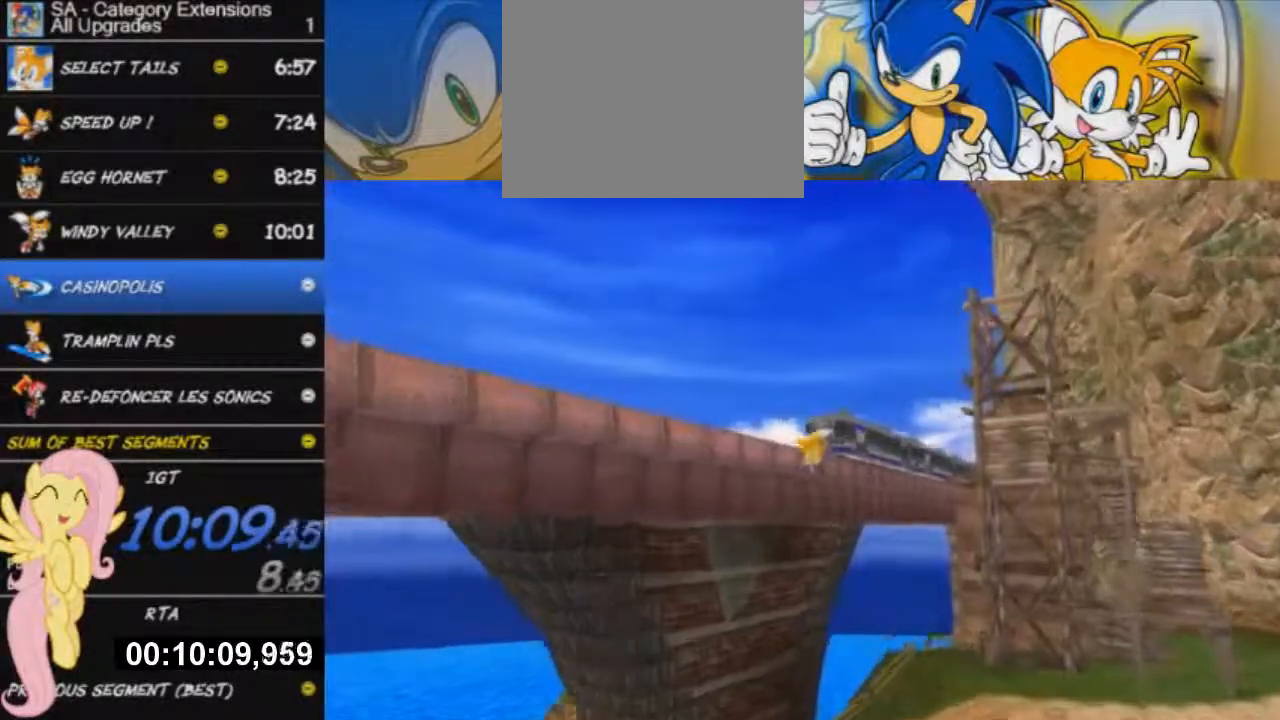
{"buttons": ["A", "L2", "R2"], "left_stick": "up", "right_stick": "center", "button_events": []}
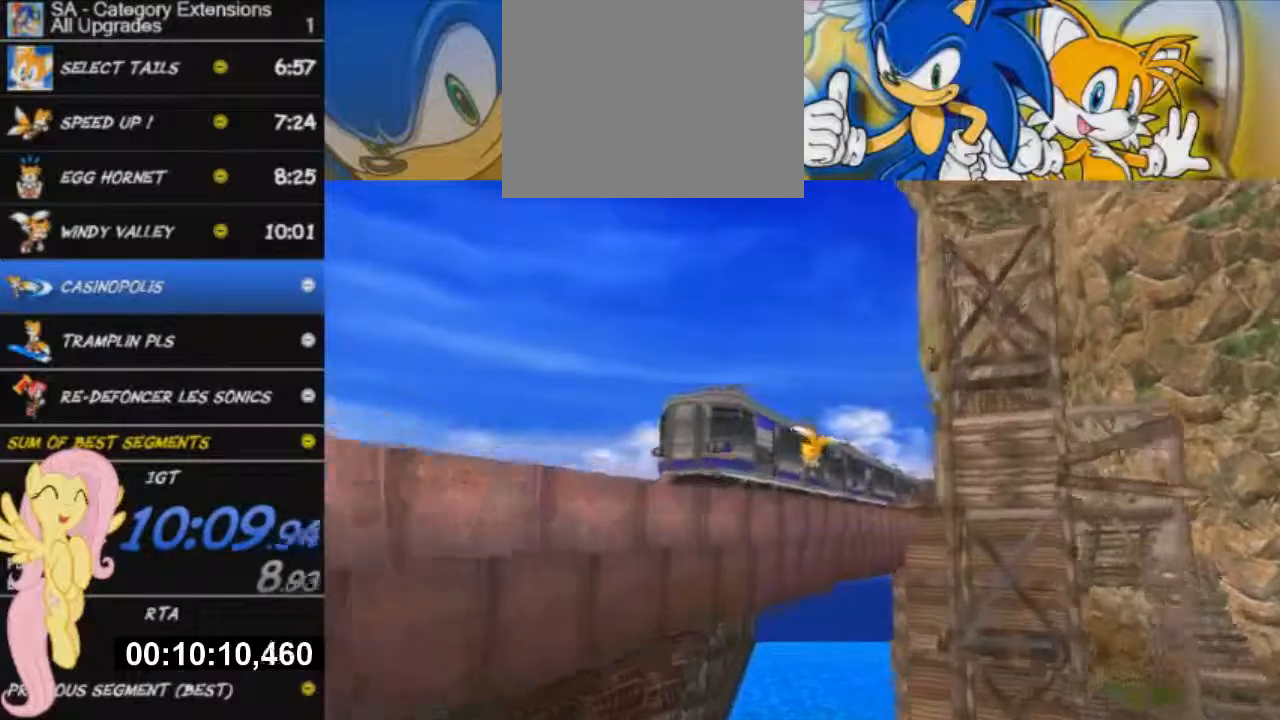
{"buttons": ["L2"], "left_stick": "up-left", "right_stick": "center", "button_events": [[467, "A", "up"], [467, "R2", "up"]]}